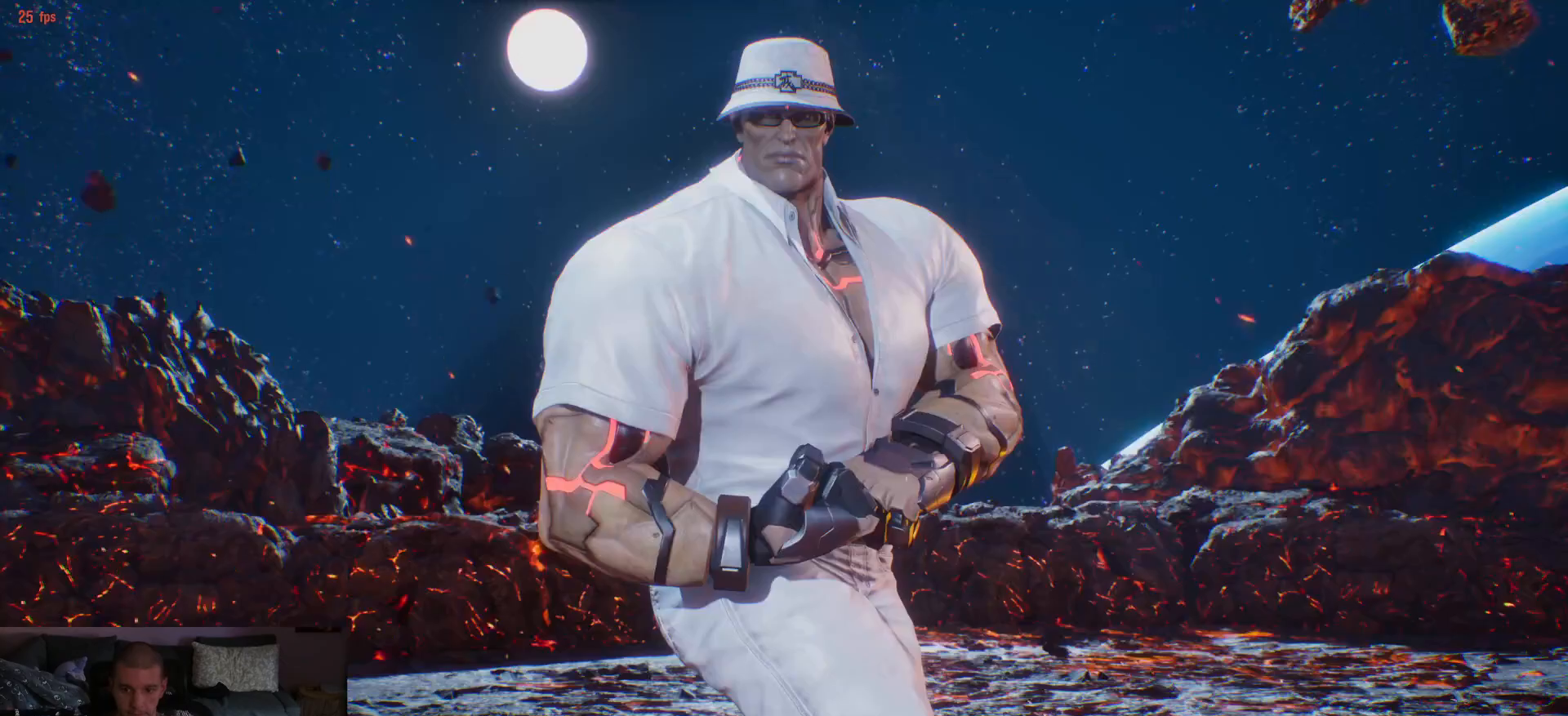
Gameplay with a controller (arcade stick); each line is a JSON object with the inputs held at the frame after it. "events" lists button and stick changes between this image and that frame as [ms after this image, input, new state], when the widget could be followed in between. Not read: L3 R3.
{"buttons": [], "left_stick": "center", "events": []}
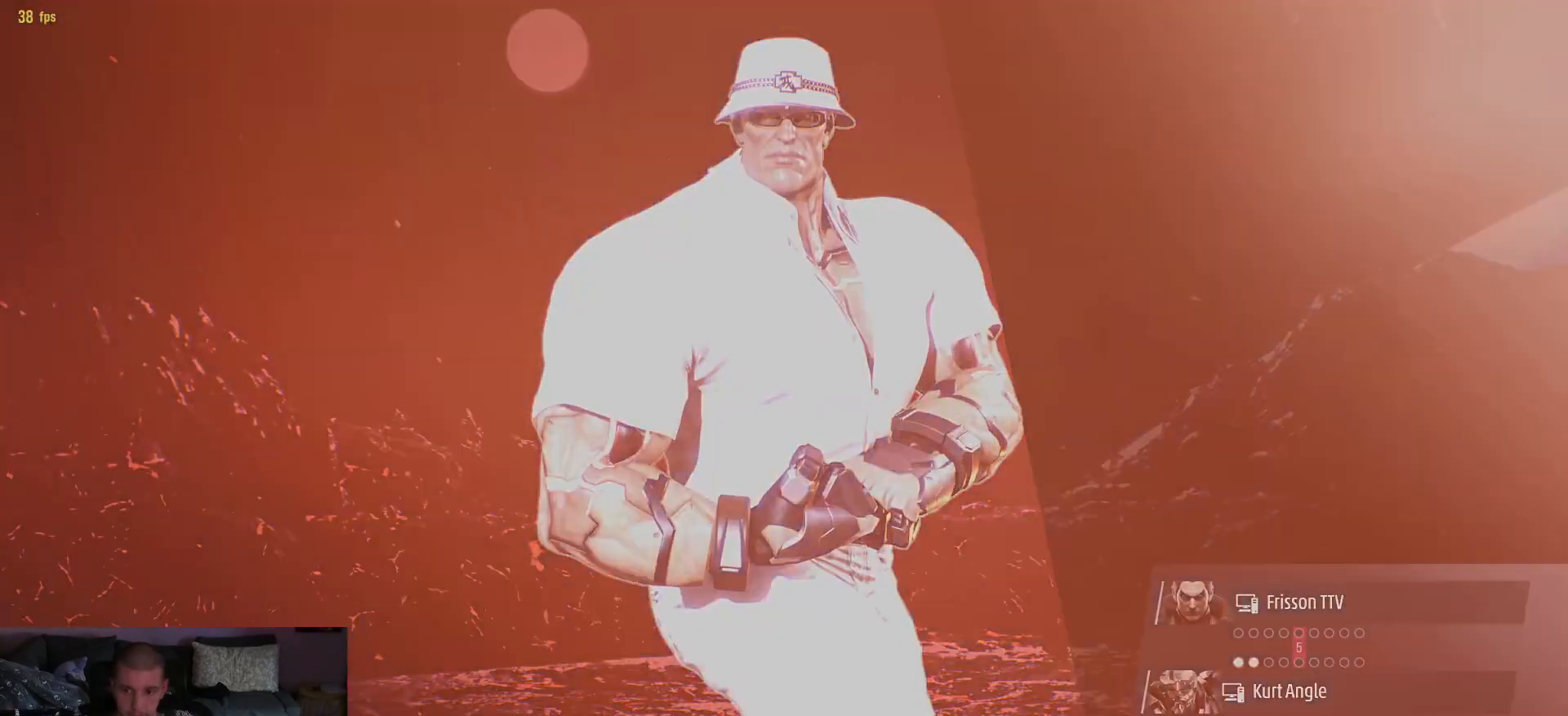
{"buttons": [], "left_stick": "center", "events": []}
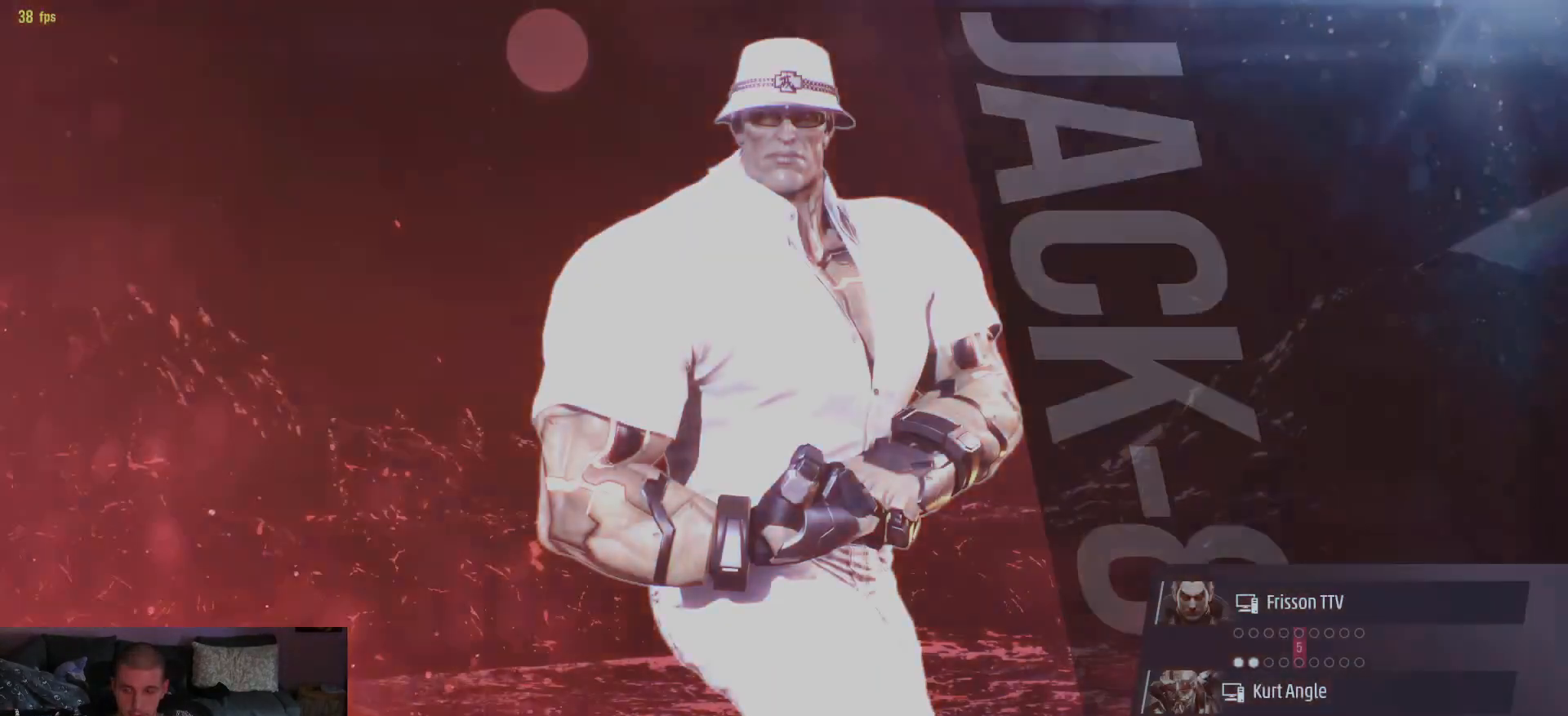
{"buttons": [], "left_stick": "center", "events": []}
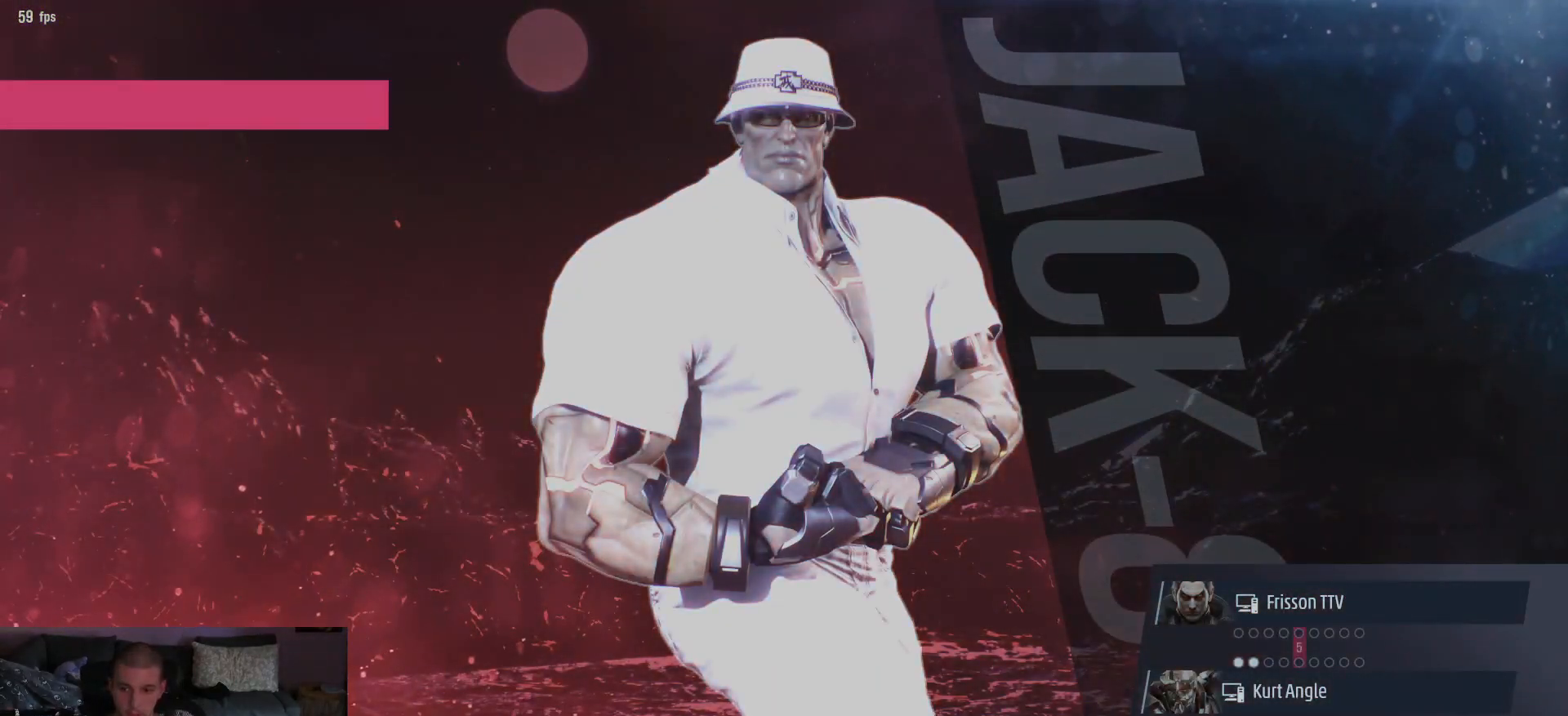
{"buttons": [], "left_stick": "center", "events": []}
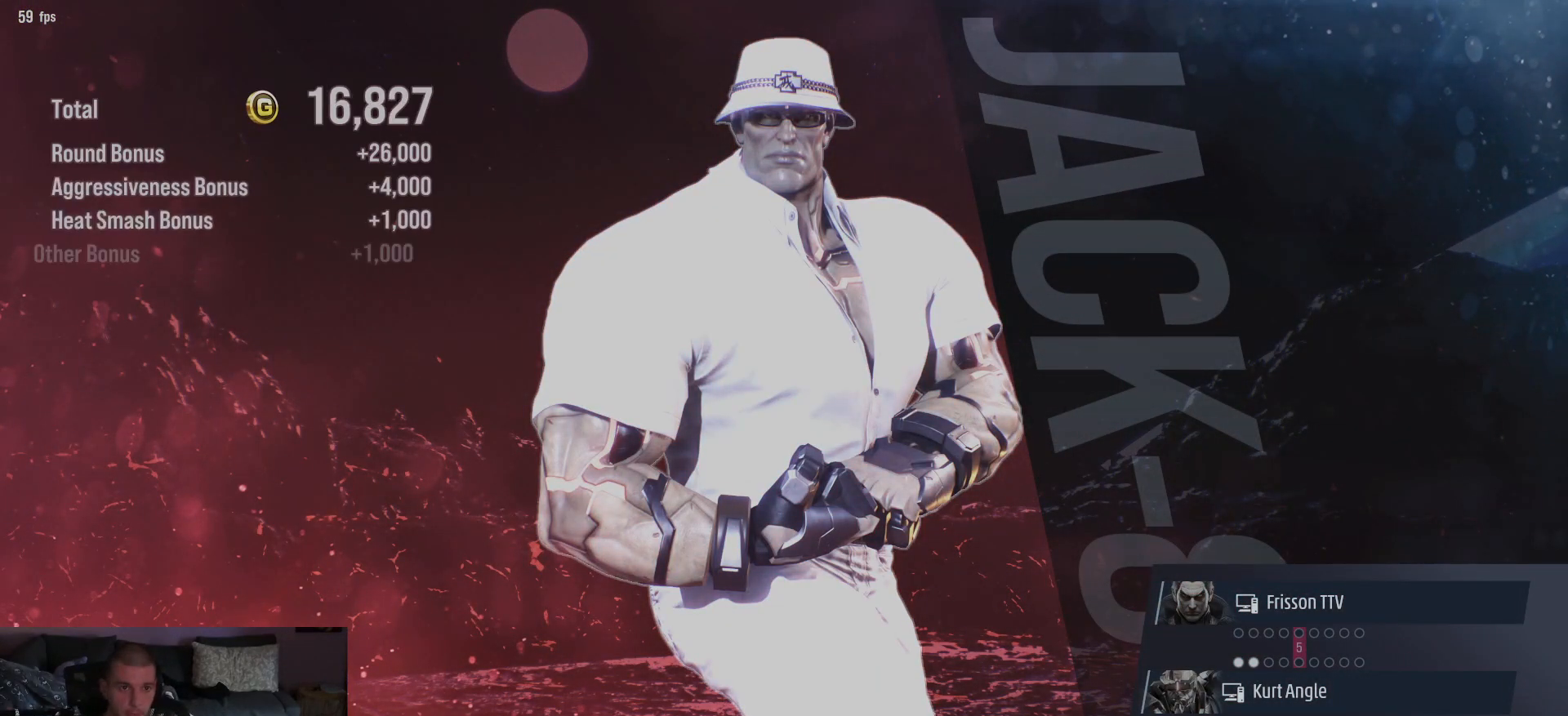
{"buttons": [], "left_stick": "center", "events": []}
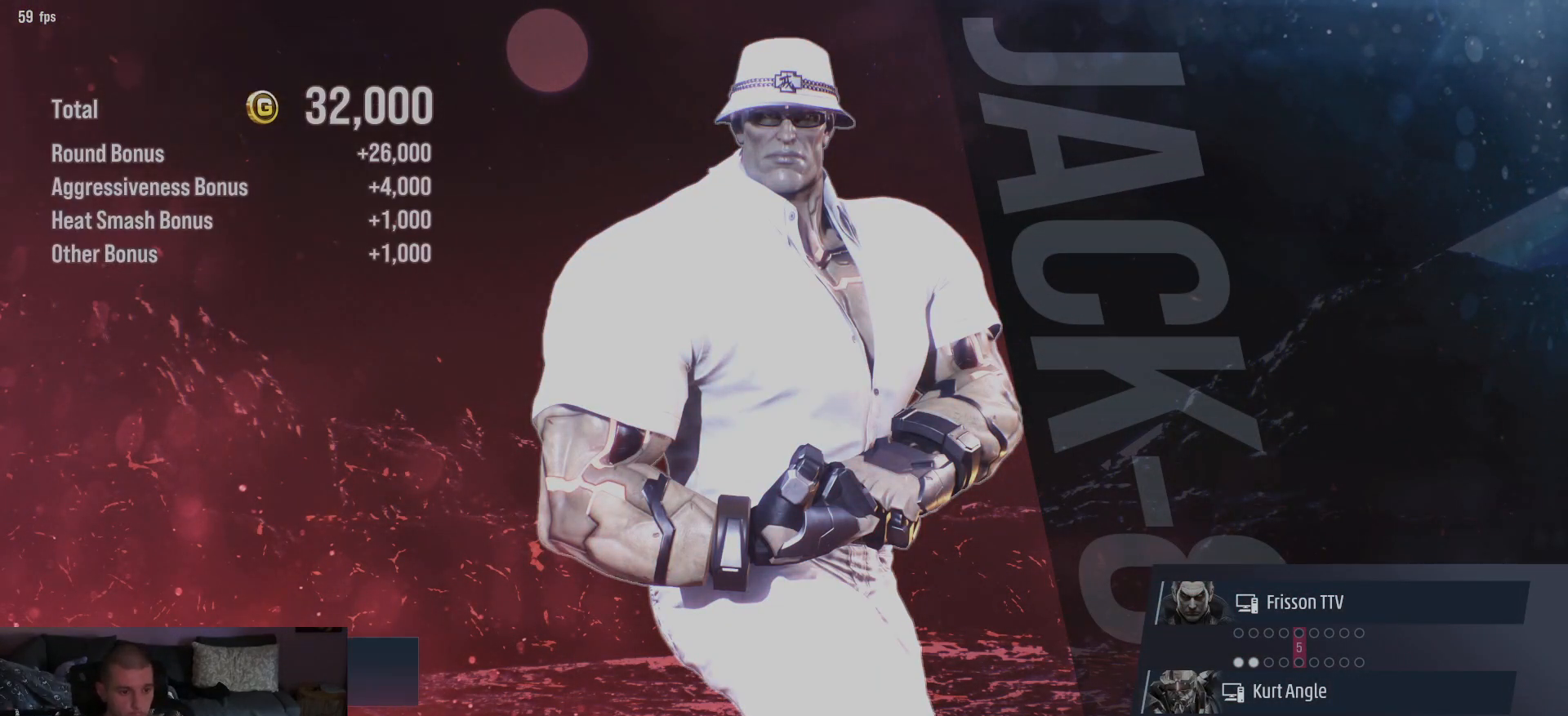
{"buttons": [], "left_stick": "center", "events": []}
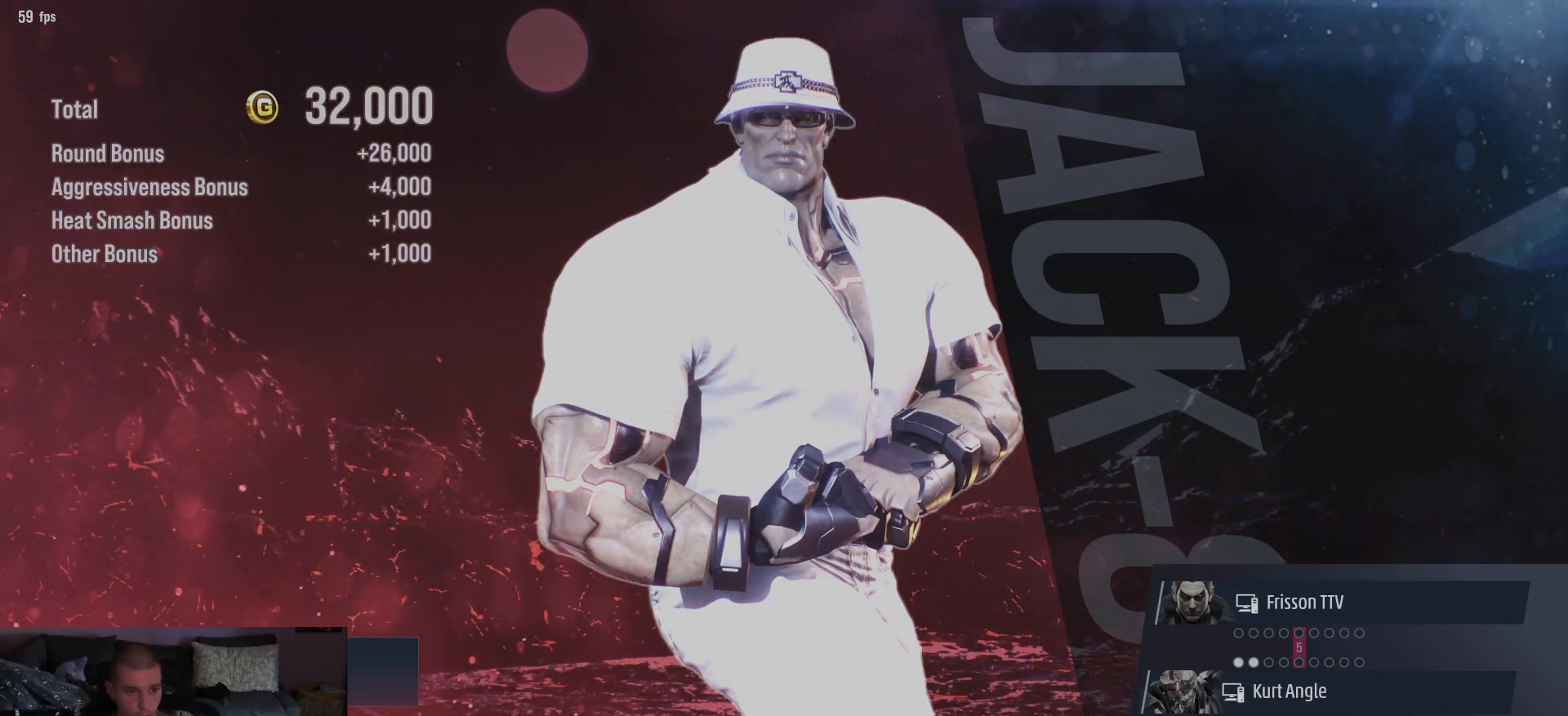
{"buttons": ["CROSS"], "left_stick": "center", "events": [[167, "CROSS", "down"], [200, "CROSS", "up"], [250, "CROSS", "down"], [300, "CROSS", "up"], [483, "CROSS", "down"]]}
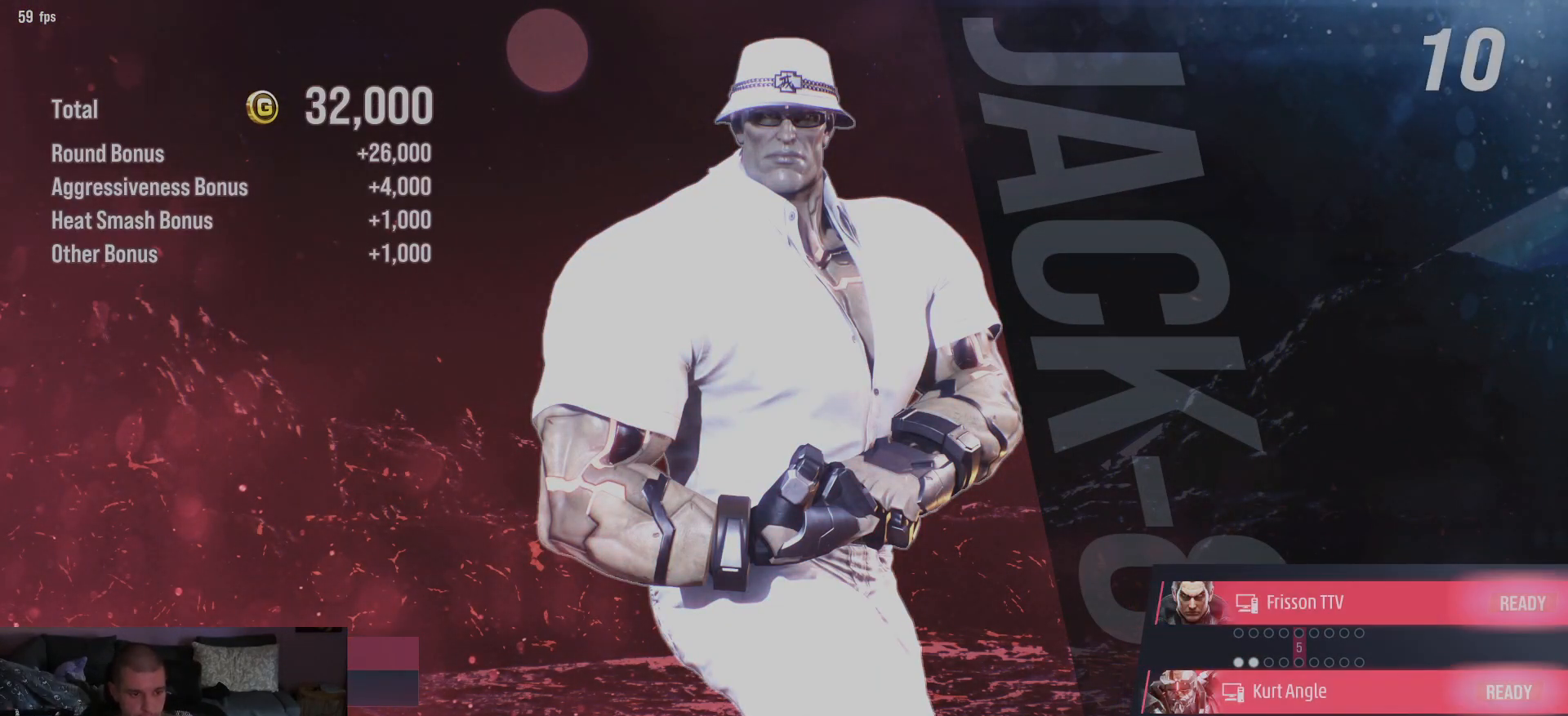
{"buttons": [], "left_stick": "center", "events": [[17, "CROSS", "up"], [167, "CROSS", "down"], [217, "CROSS", "up"], [267, "CROSS", "down"], [333, "CROSS", "up"]]}